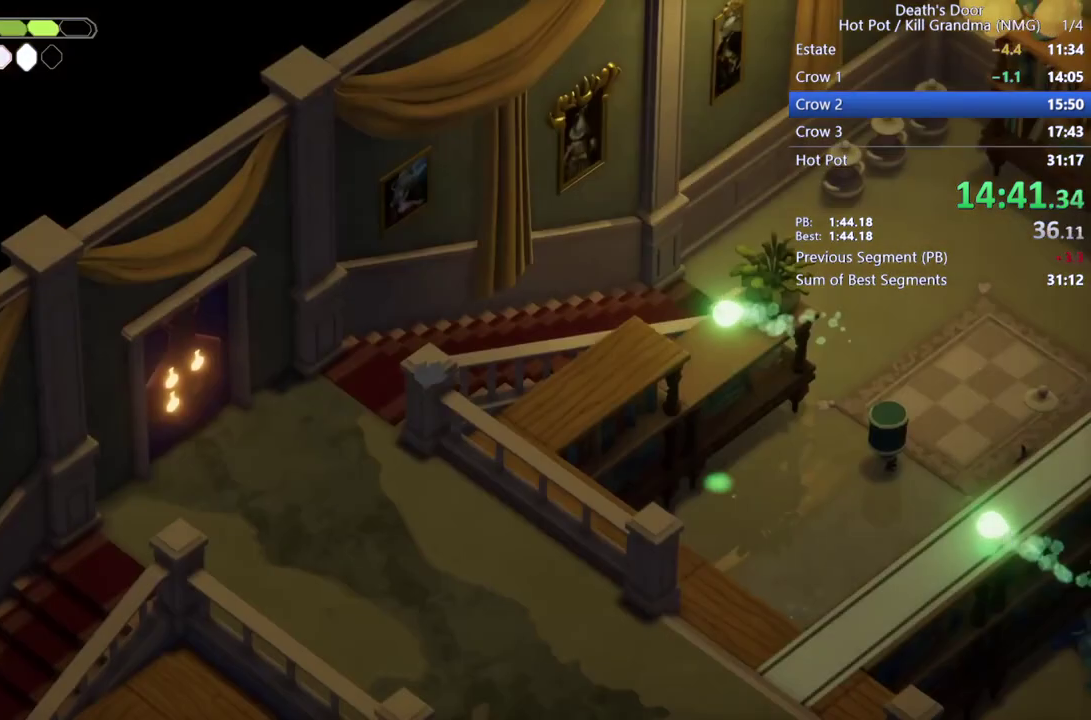
Gameplay with a controller (PlayStation layout); each line is a JSON object with the inputs held at the frame after it. "events" lists button and stick changes between this image and that frame as [ms after this image, input, new state], when the widget could be followed in between. Not read: R3 right_stick.
{"buttons": [], "left_stick": "center", "events": [[233, "left_stick", "down"], [433, "left_stick", "down-right"], [500, "left_stick", "center"]]}
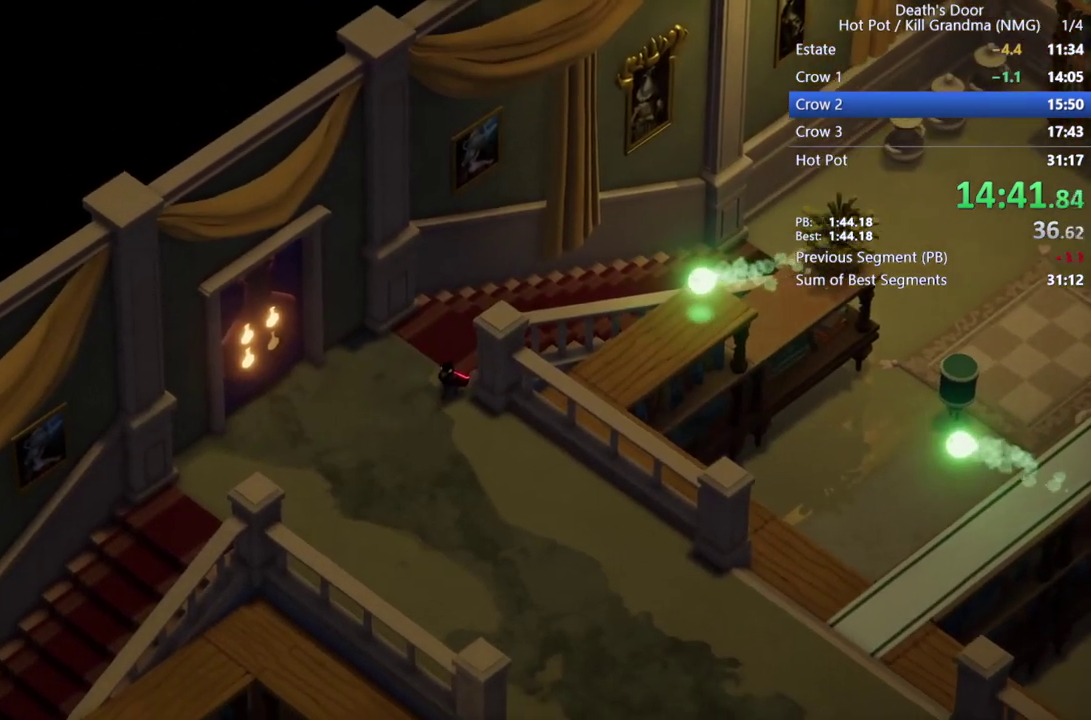
{"buttons": [], "left_stick": "center", "events": []}
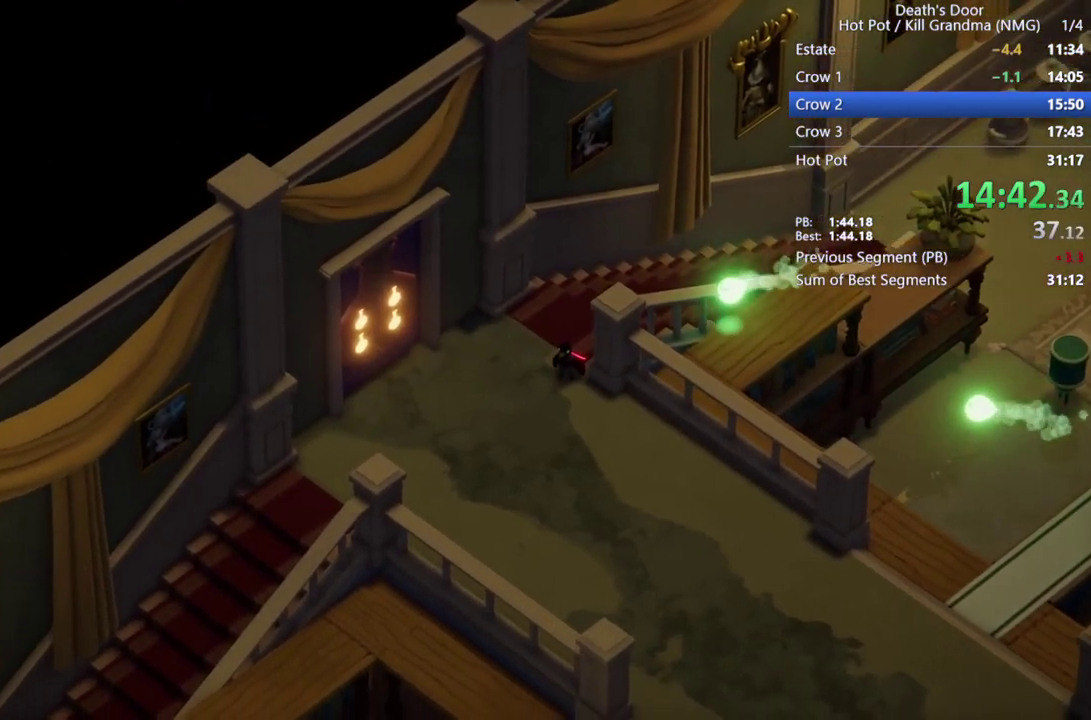
{"buttons": [], "left_stick": "center", "events": []}
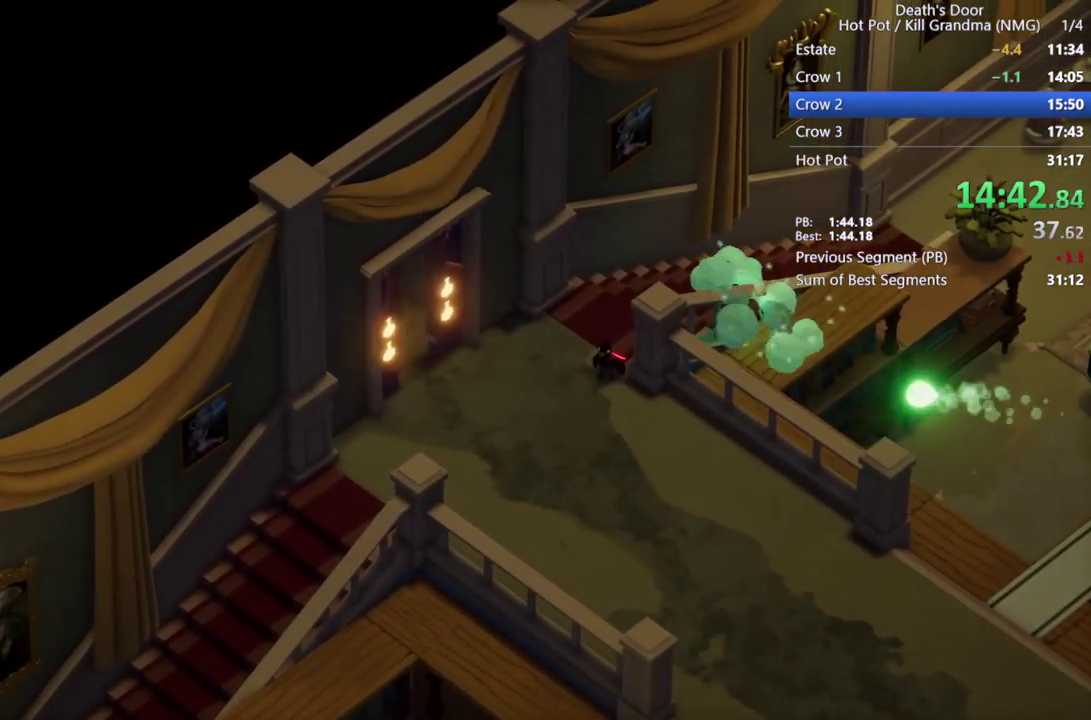
{"buttons": [], "left_stick": "left", "events": [[367, "left_stick", "left"]]}
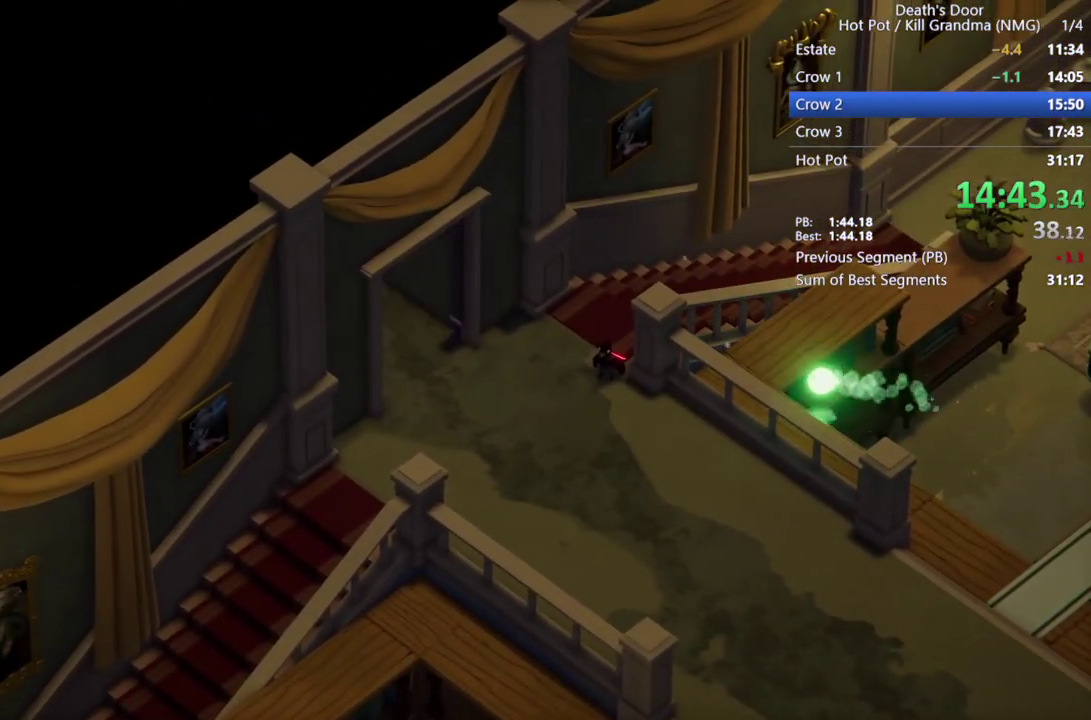
{"buttons": [], "left_stick": "left", "events": [[167, "CROSS", "down"], [233, "CROSS", "up"], [367, "CROSS", "down"], [467, "CROSS", "up"]]}
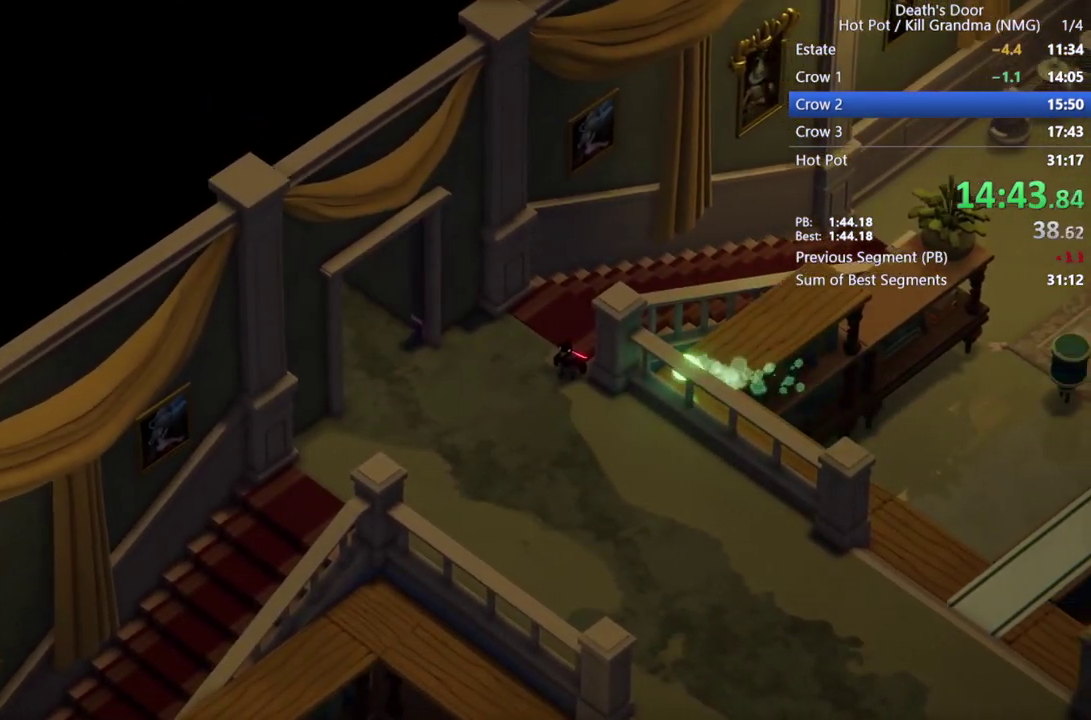
{"buttons": ["CROSS"], "left_stick": "left", "events": [[67, "CROSS", "down"], [133, "CROSS", "up"], [267, "CROSS", "down"], [333, "CROSS", "up"], [433, "CROSS", "down"]]}
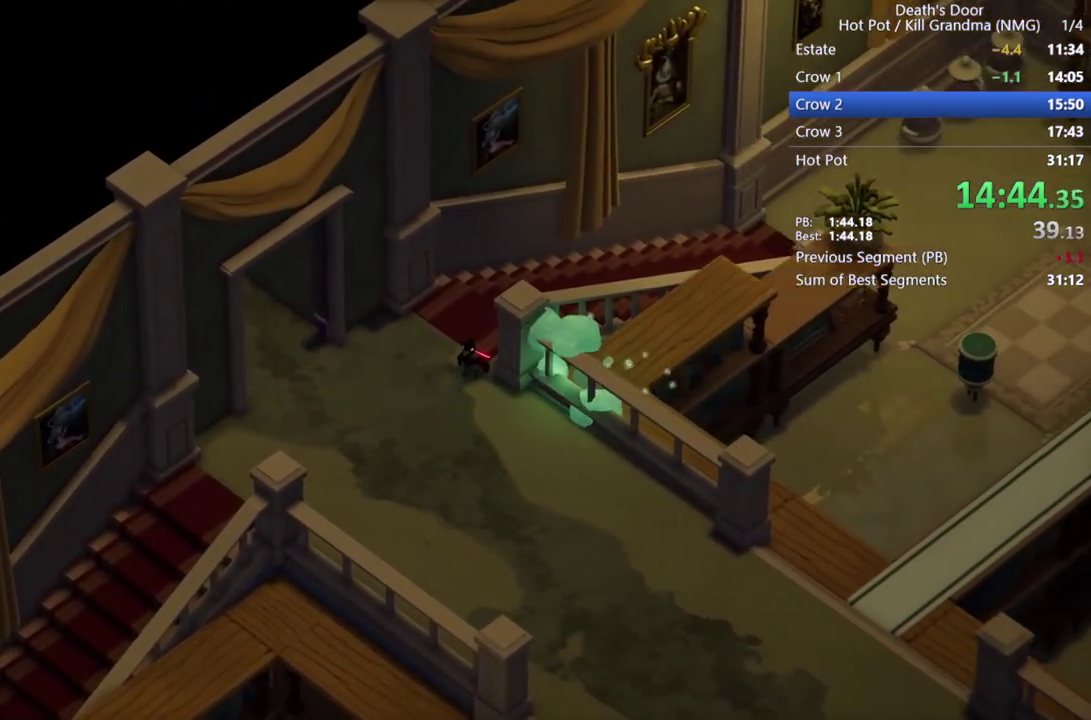
{"buttons": ["CROSS"], "left_stick": "left", "events": [[67, "CROSS", "up"], [133, "CROSS", "down"], [233, "CROSS", "up"], [333, "CROSS", "down"], [433, "CROSS", "up"], [500, "CROSS", "down"]]}
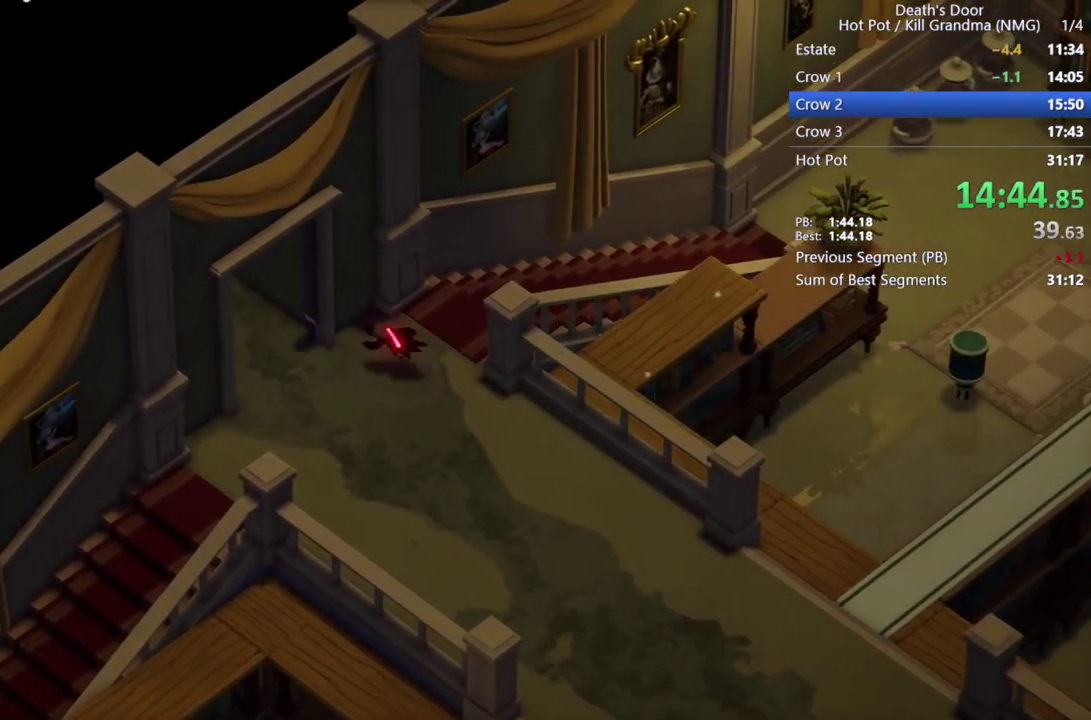
{"buttons": ["CROSS"], "left_stick": "up-left", "events": [[100, "CROSS", "up"], [200, "CROSS", "down"], [333, "CROSS", "up"], [333, "left_stick", "up-left"], [433, "CROSS", "down"]]}
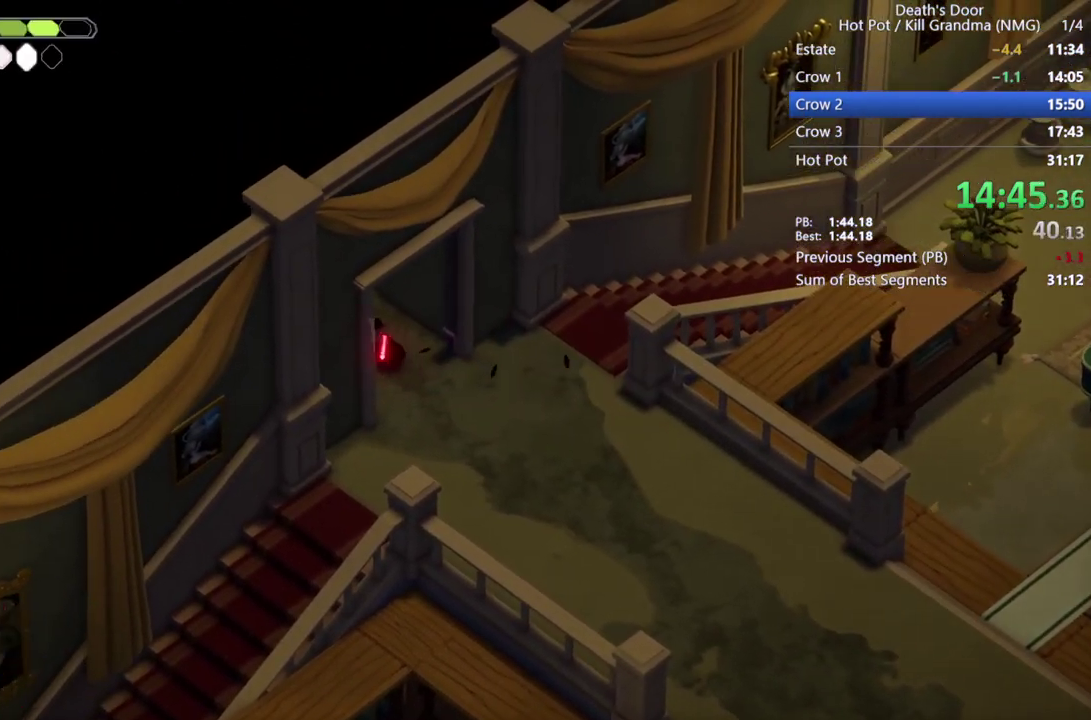
{"buttons": [], "left_stick": "up-left", "events": [[33, "CROSS", "up"], [133, "CROSS", "down"], [233, "CROSS", "up"], [333, "CROSS", "down"], [433, "CROSS", "up"]]}
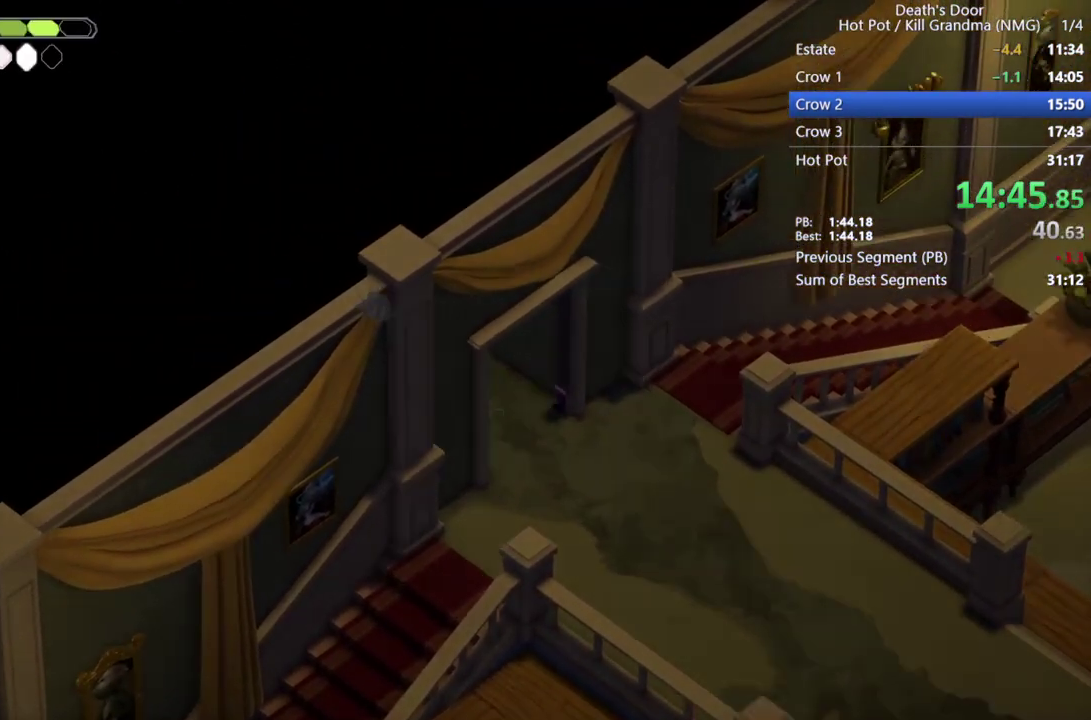
{"buttons": ["CROSS"], "left_stick": "up", "events": [[33, "CROSS", "down"], [67, "left_stick", "up"], [133, "CROSS", "up"], [233, "CROSS", "down"], [333, "CROSS", "up"], [467, "CROSS", "down"]]}
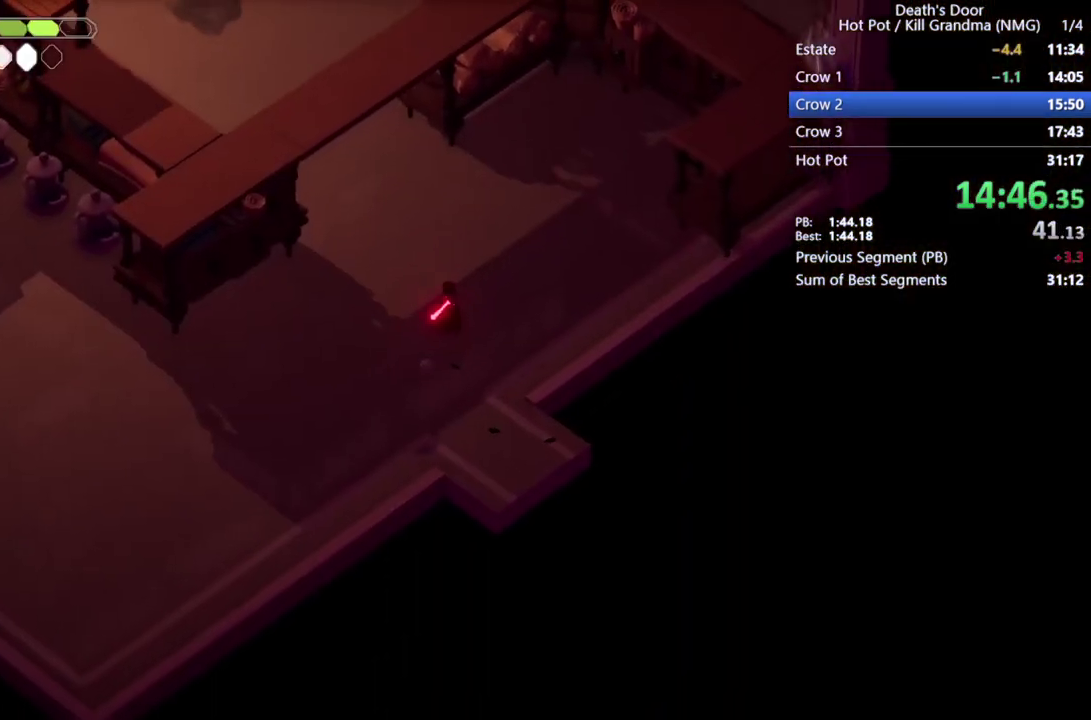
{"buttons": [], "left_stick": "up-left", "events": [[100, "CROSS", "up"], [167, "CROSS", "down"], [300, "CROSS", "up"], [400, "CROSS", "down"], [467, "left_stick", "up-left"], [500, "CROSS", "up"]]}
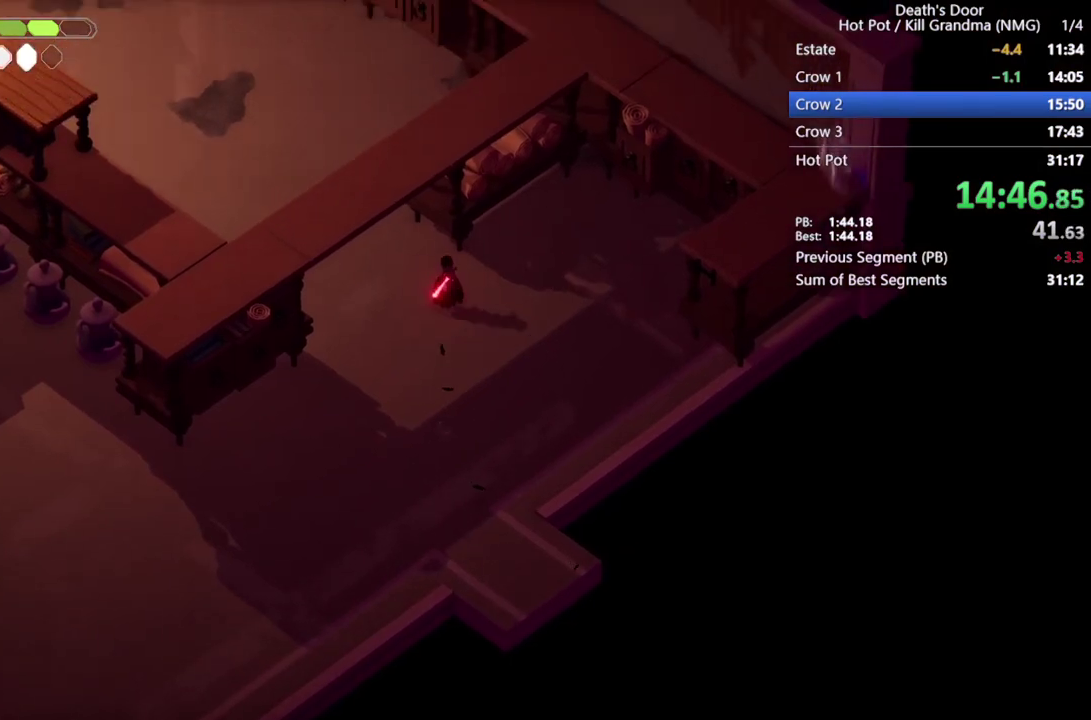
{"buttons": ["CROSS"], "left_stick": "up-left", "events": [[100, "CROSS", "down"], [200, "CROSS", "up"], [300, "CROSS", "down"], [367, "CROSS", "up"], [467, "CROSS", "down"]]}
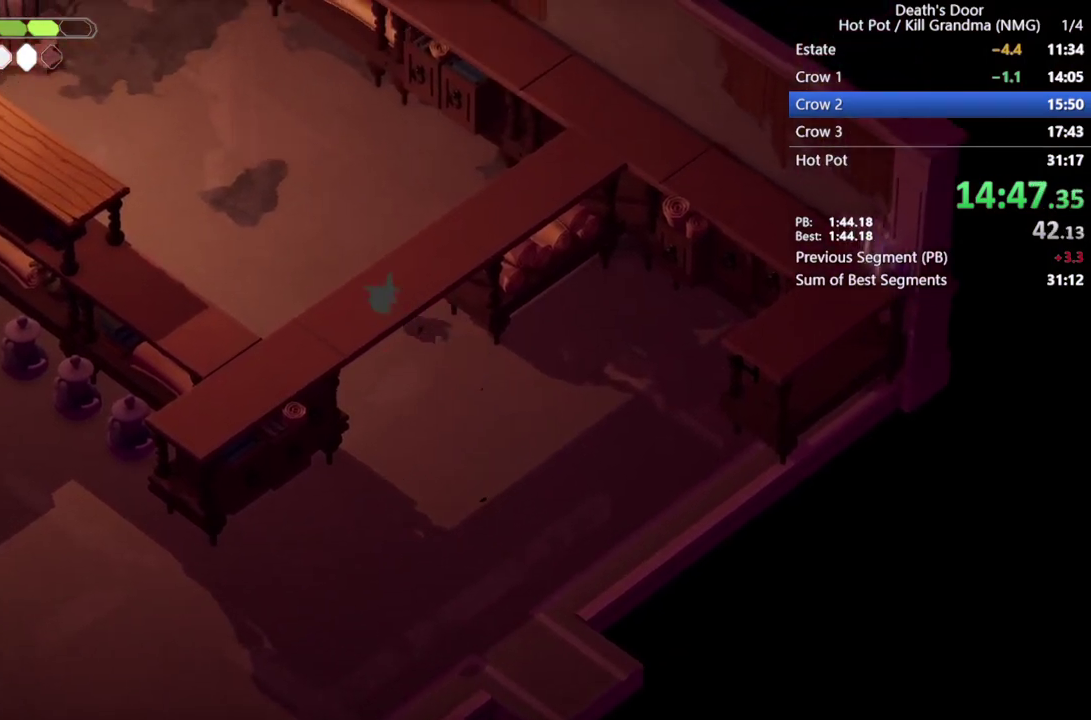
{"buttons": [], "left_stick": "up-left", "events": [[67, "CROSS", "up"], [167, "CROSS", "down"], [267, "CROSS", "up"], [367, "CROSS", "down"], [433, "CROSS", "up"]]}
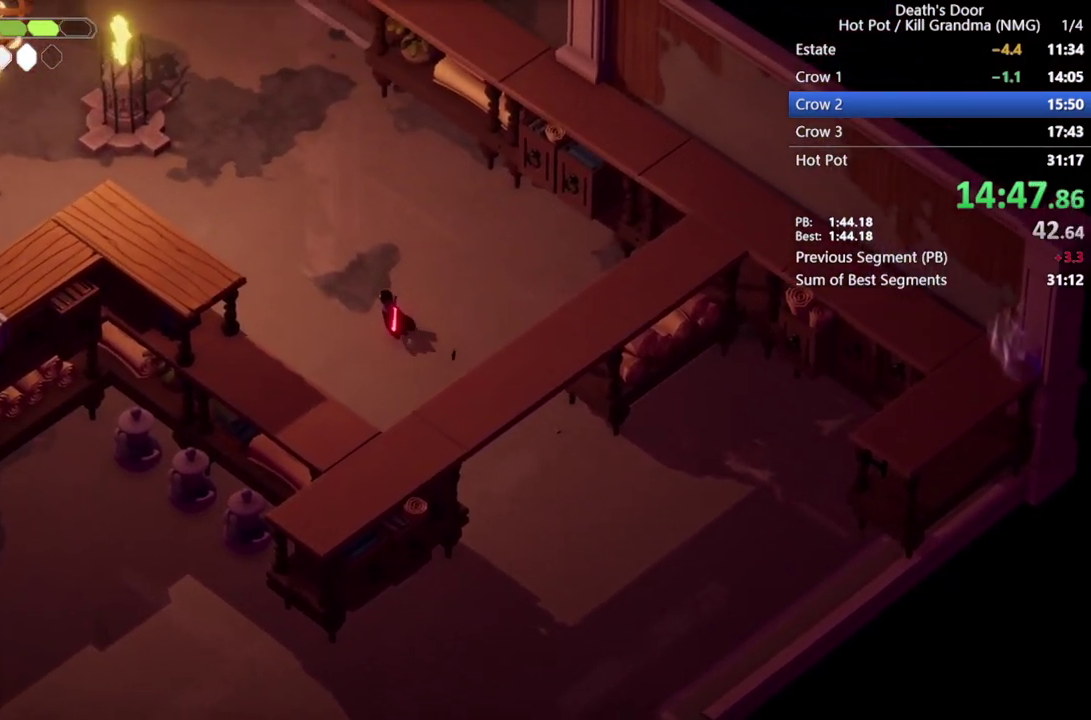
{"buttons": [], "left_stick": "up-left", "events": [[33, "CROSS", "down"], [133, "CROSS", "up"], [233, "CROSS", "down"], [300, "CROSS", "up"], [400, "CROSS", "down"], [500, "CROSS", "up"]]}
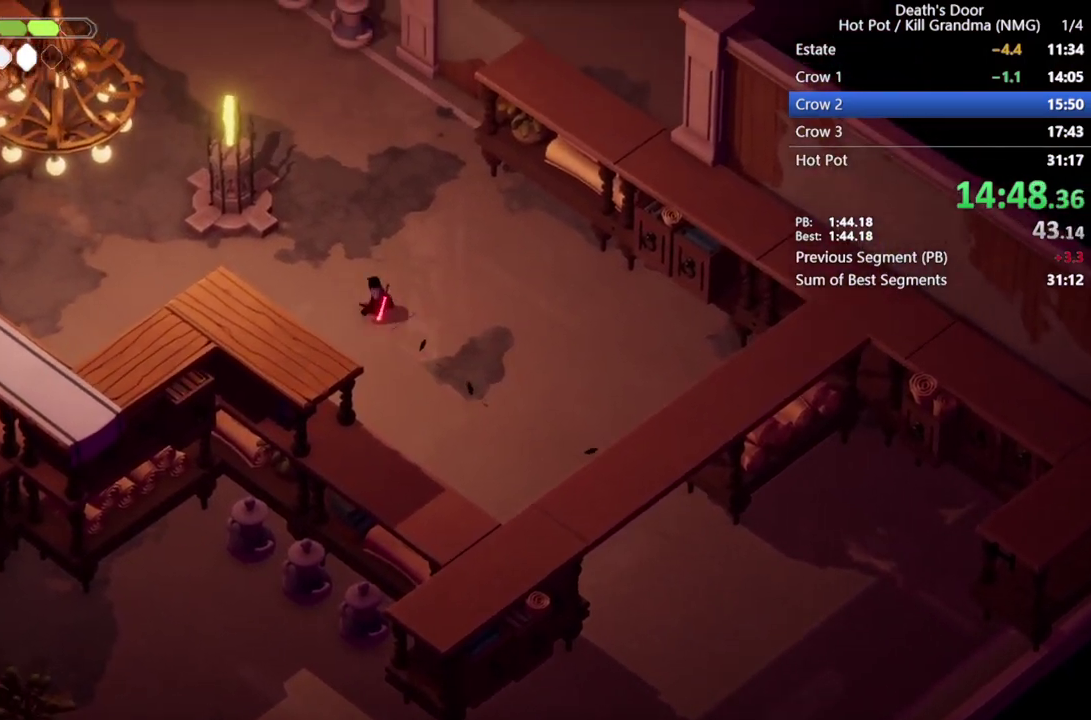
{"buttons": ["CROSS"], "left_stick": "up-left", "events": [[100, "CROSS", "down"], [200, "CROSS", "up"], [300, "CROSS", "down"], [367, "CROSS", "up"], [467, "CROSS", "down"]]}
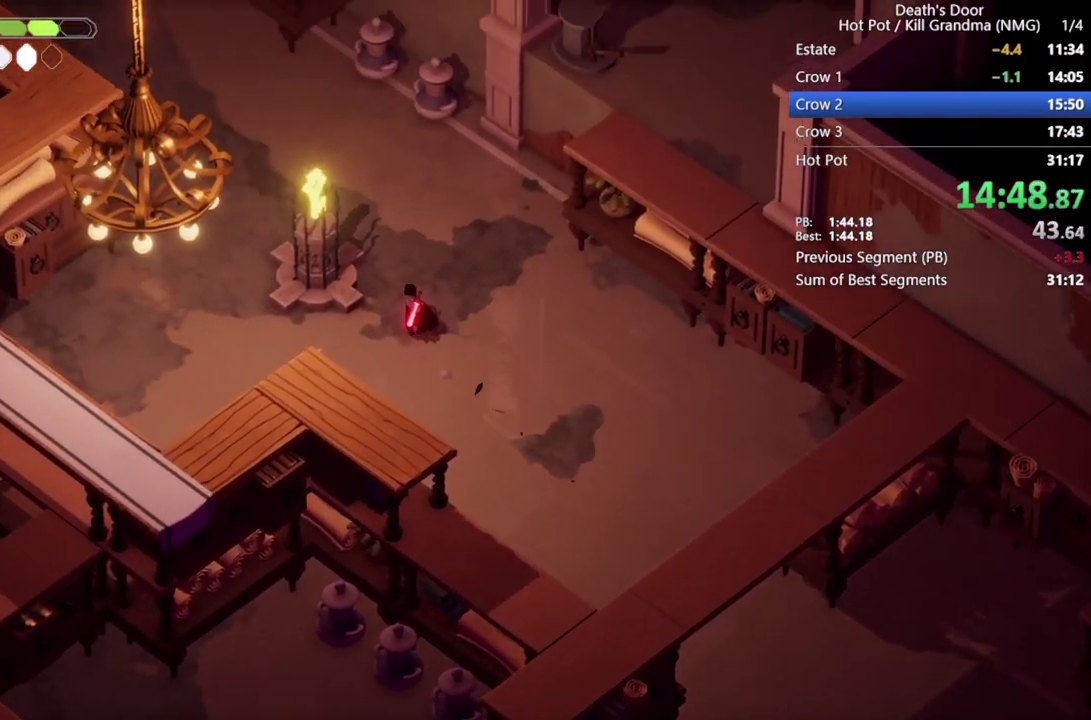
{"buttons": [], "left_stick": "up-left", "events": [[67, "CROSS", "up"], [167, "CROSS", "down"], [267, "CROSS", "up"], [367, "CROSS", "down"], [467, "CROSS", "up"]]}
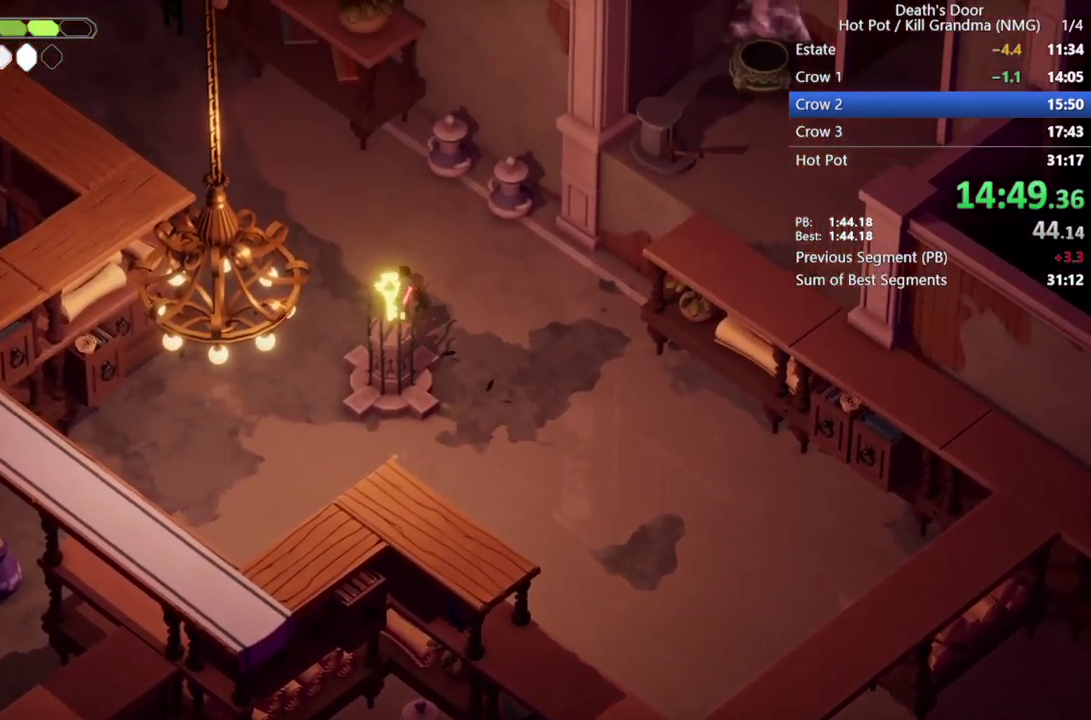
{"buttons": ["CROSS"], "left_stick": "up-left", "events": [[67, "CROSS", "down"], [167, "CROSS", "up"], [233, "CROSS", "down"], [333, "CROSS", "up"], [433, "CROSS", "down"]]}
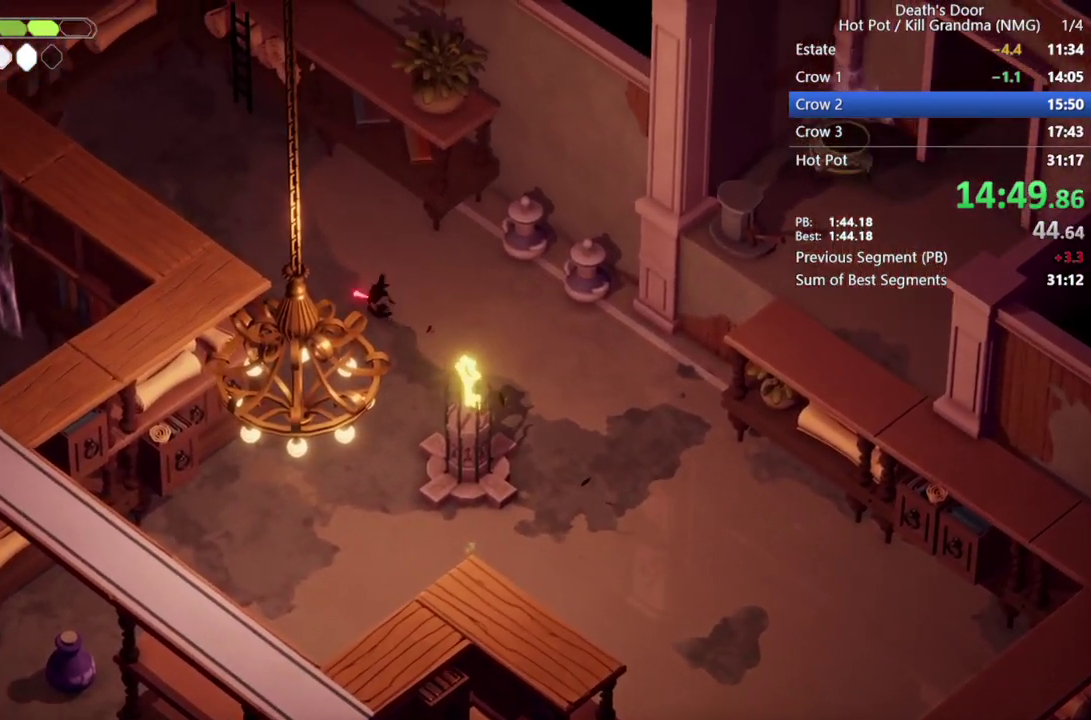
{"buttons": ["CROSS"], "left_stick": "up-left", "events": [[33, "CROSS", "up"], [133, "CROSS", "down"], [233, "CROSS", "up"], [333, "CROSS", "down"], [400, "CROSS", "up"], [500, "CROSS", "down"]]}
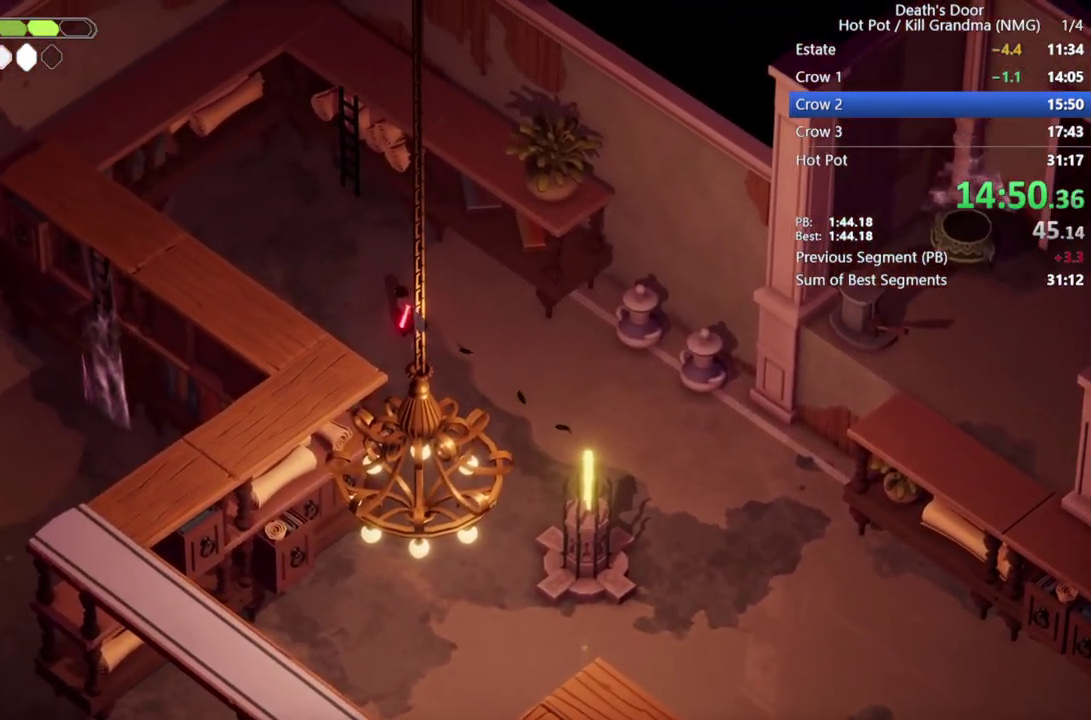
{"buttons": [], "left_stick": "up-right", "events": [[100, "CROSS", "up"], [167, "CROSS", "down"], [233, "left_stick", "up"], [267, "CROSS", "up"], [400, "TRIANGLE", "down"], [433, "left_stick", "up-right"], [500, "TRIANGLE", "up"]]}
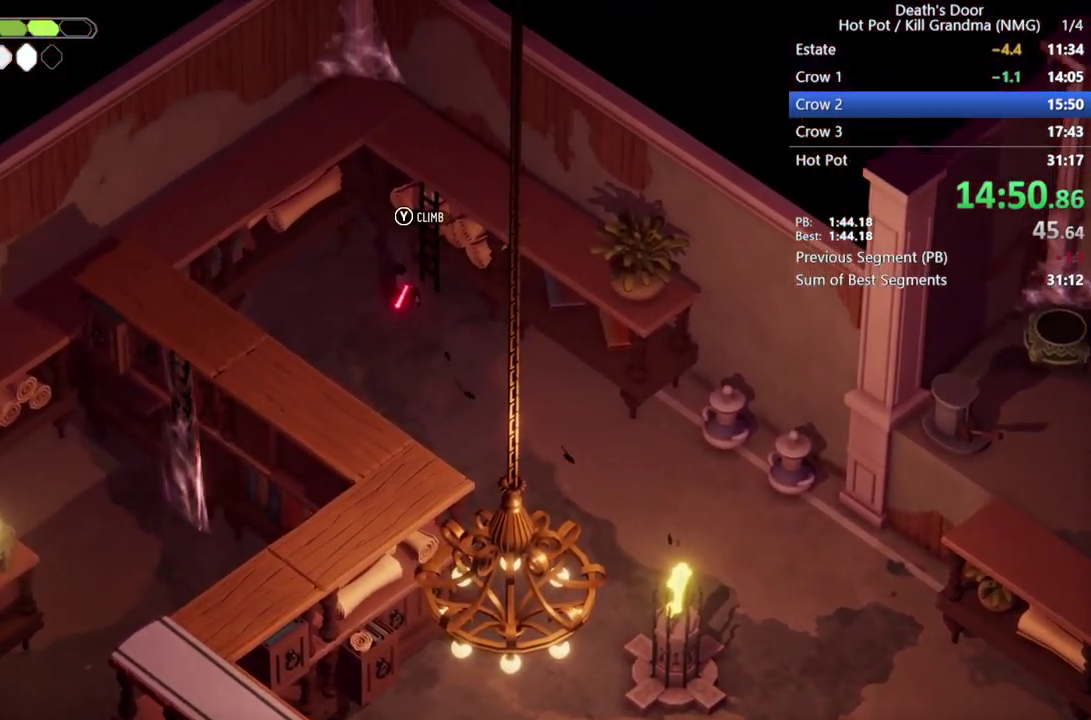
{"buttons": [], "left_stick": "up-right"}
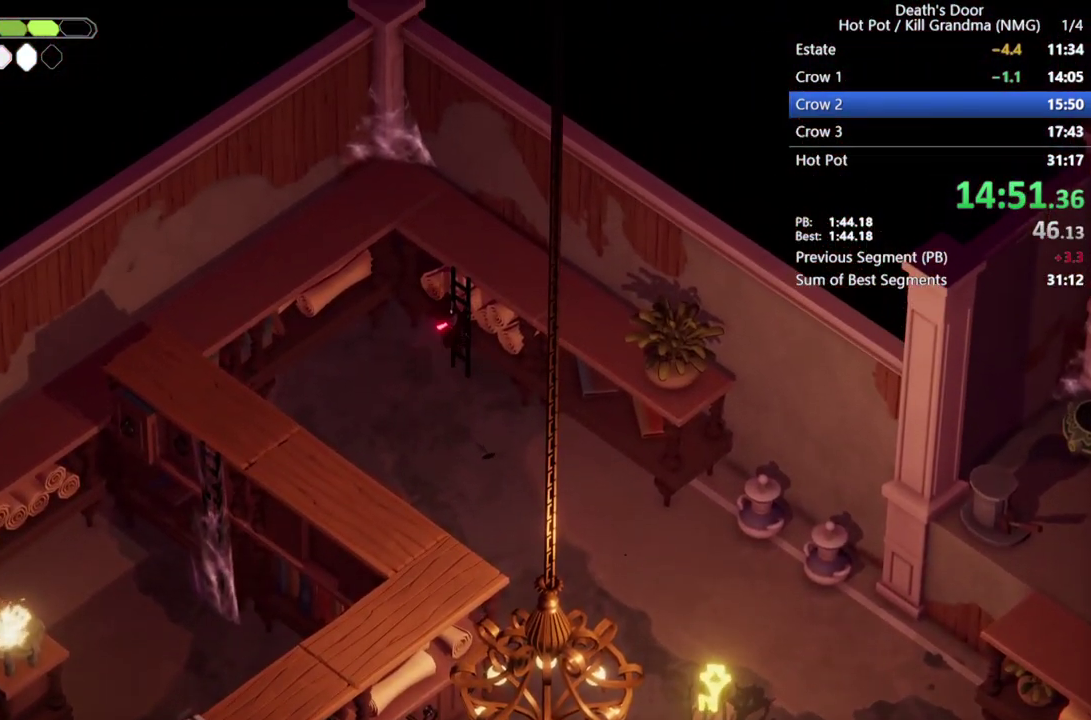
{"buttons": [], "left_stick": "up", "events": [[100, "left_stick", "up"]]}
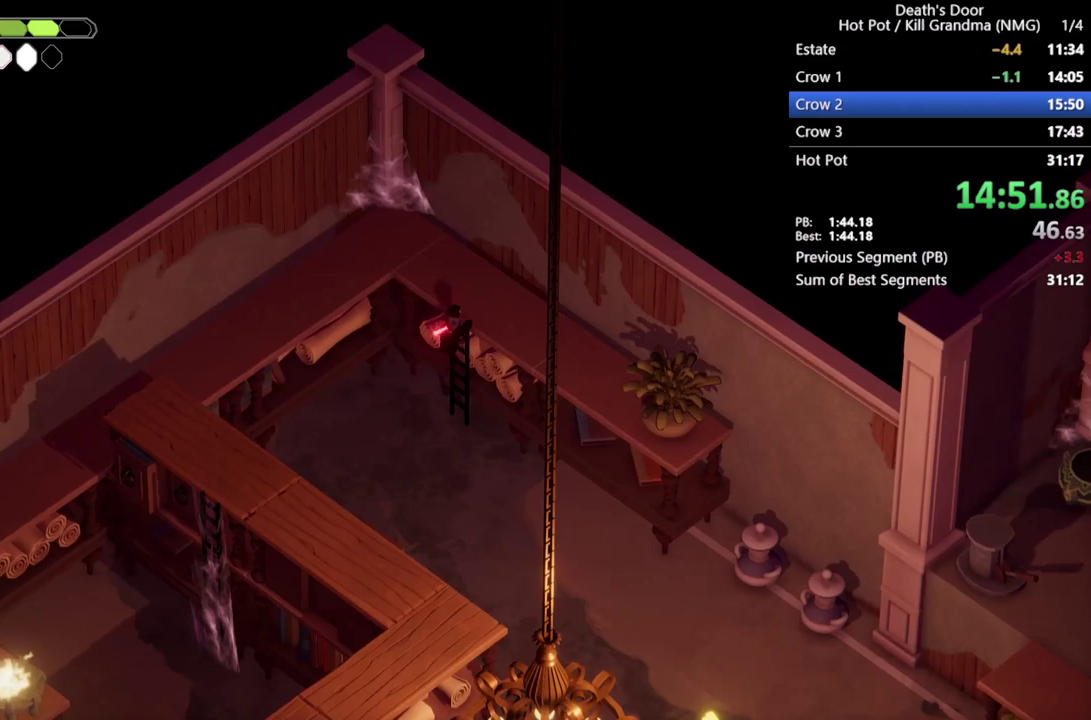
{"buttons": [], "left_stick": "up-left", "events": [[300, "left_stick", "up-left"]]}
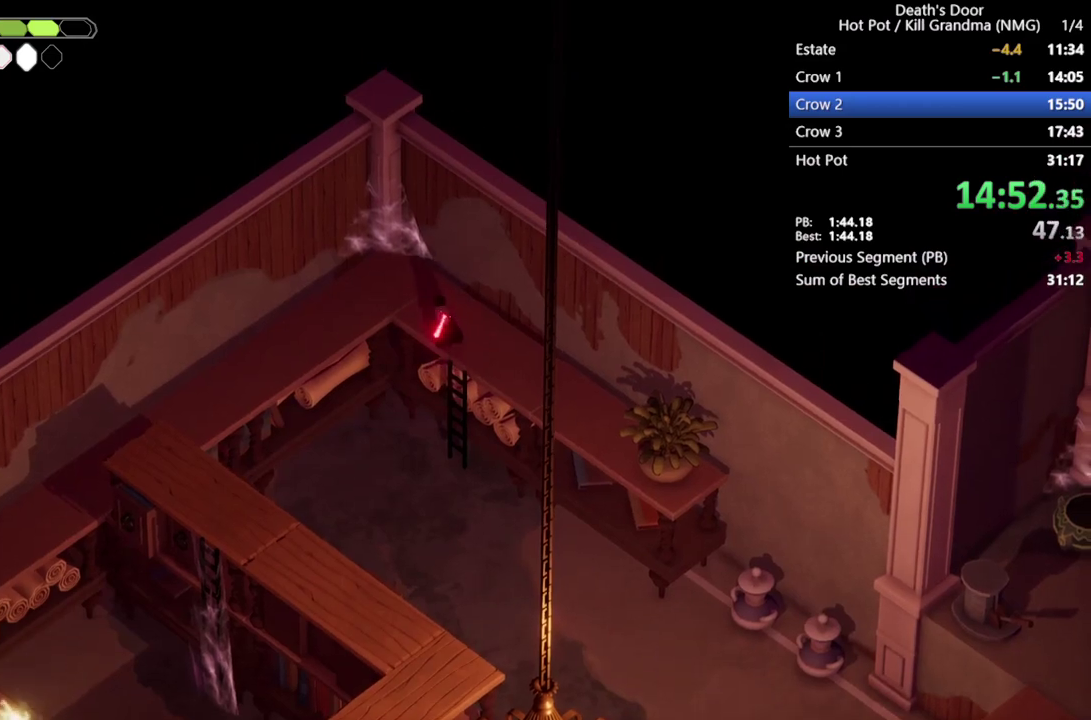
{"buttons": [], "left_stick": "down-left", "events": [[300, "left_stick", "left"], [367, "left_stick", "down-left"], [400, "CROSS", "down"], [500, "CROSS", "up"]]}
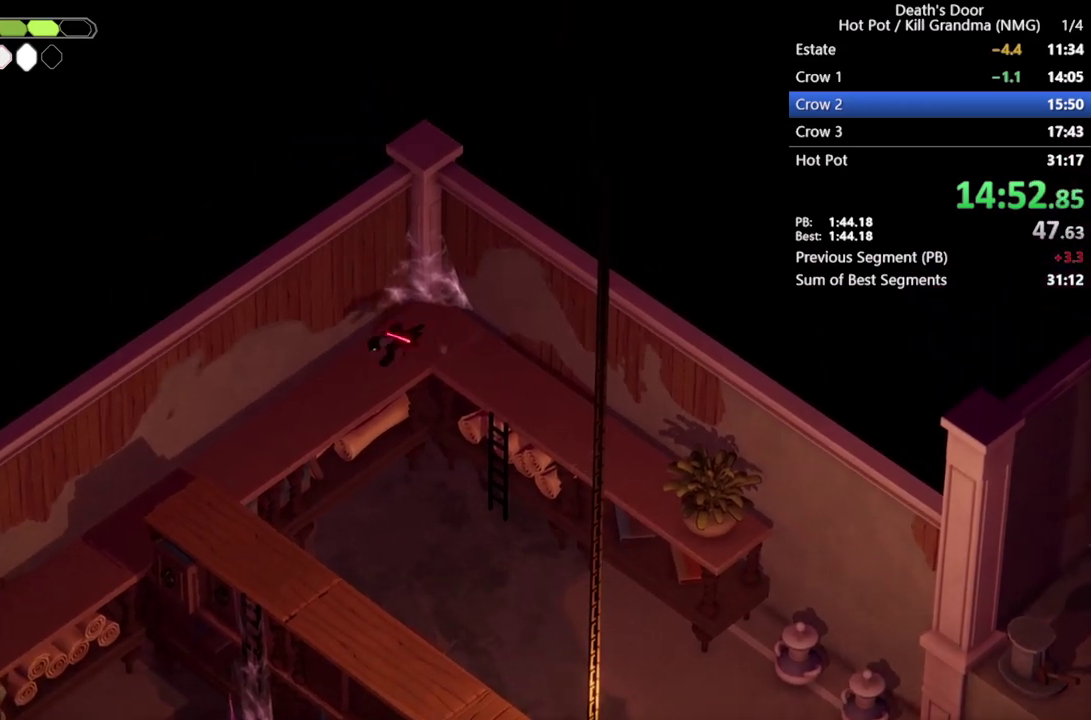
{"buttons": ["CROSS"], "left_stick": "down-left", "events": [[100, "CROSS", "down"], [167, "CROSS", "up"], [267, "CROSS", "down"], [367, "CROSS", "up"], [467, "CROSS", "down"]]}
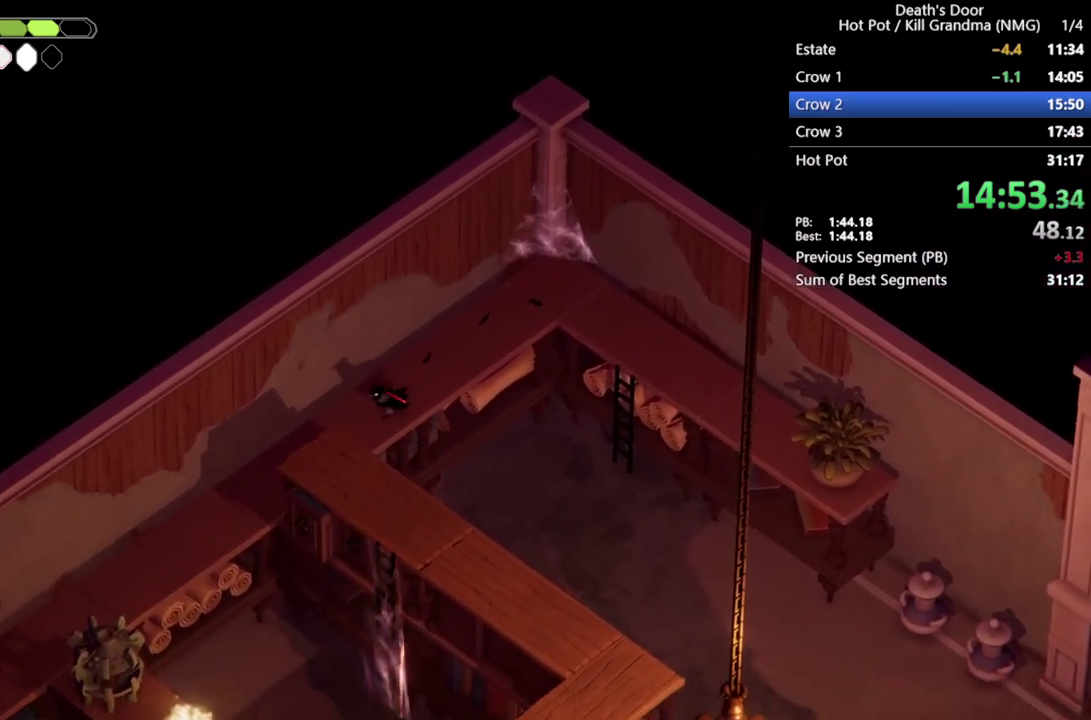
{"buttons": [], "left_stick": "down-left", "events": [[67, "CROSS", "up"], [167, "CROSS", "down"], [233, "CROSS", "up"], [333, "CROSS", "down"], [433, "CROSS", "up"]]}
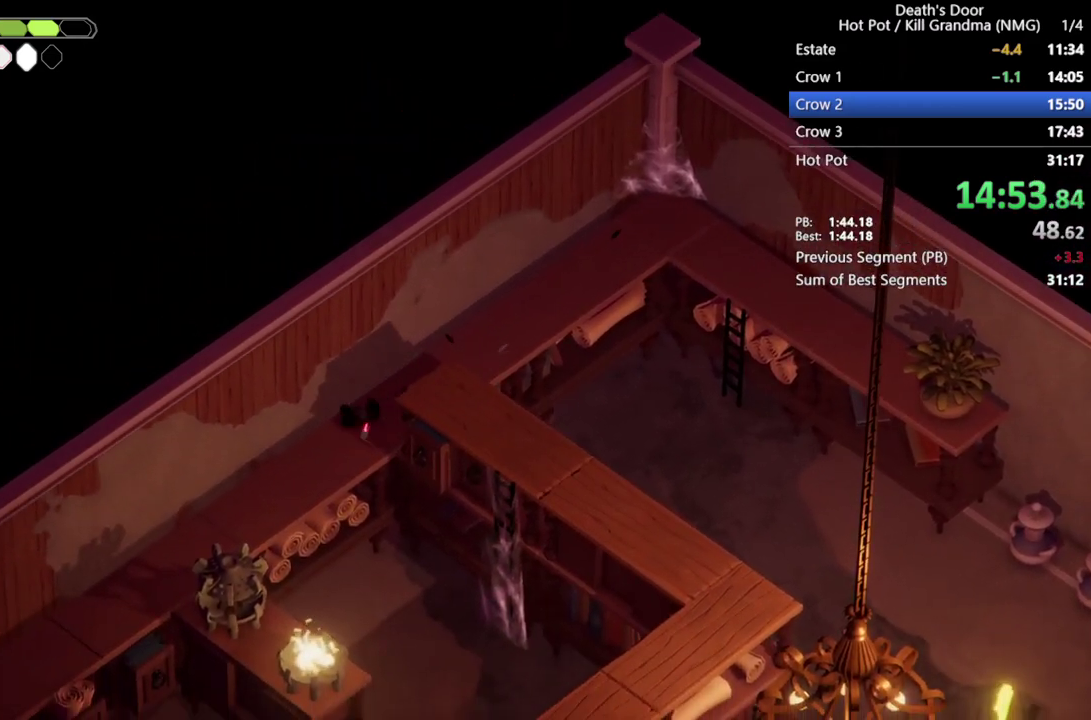
{"buttons": [], "left_stick": "down", "events": [[33, "CROSS", "down"], [133, "CROSS", "up"], [500, "left_stick", "down"]]}
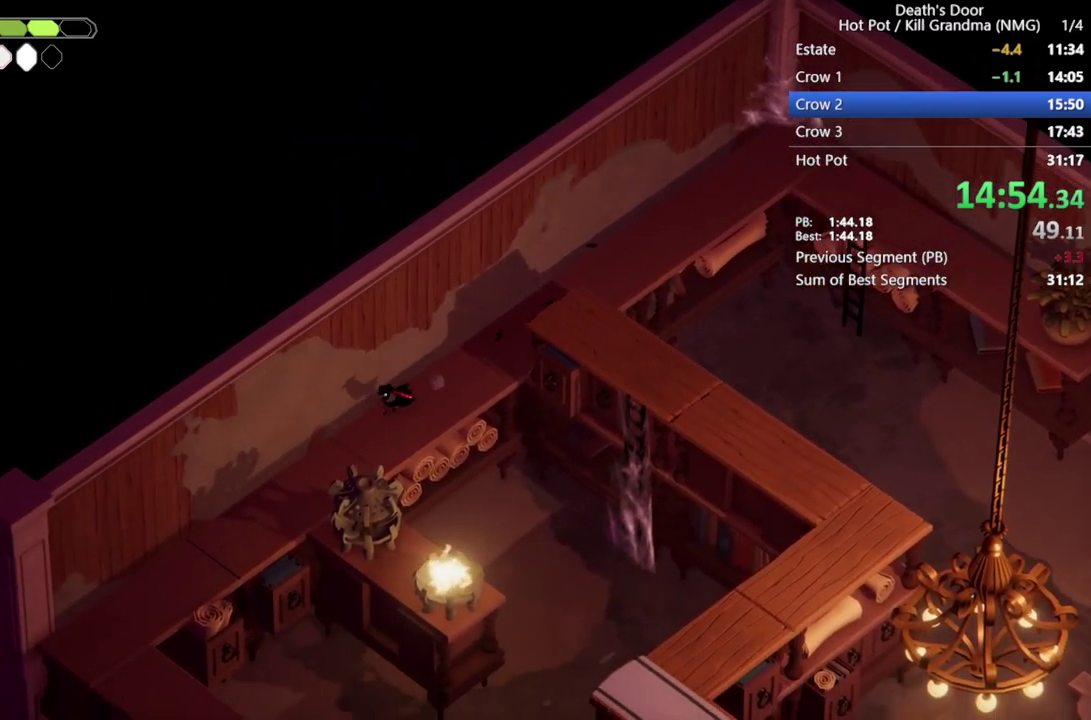
{"buttons": ["CROSS"], "left_stick": "down", "events": [[333, "CROSS", "down"], [433, "CROSS", "up"], [500, "CROSS", "down"]]}
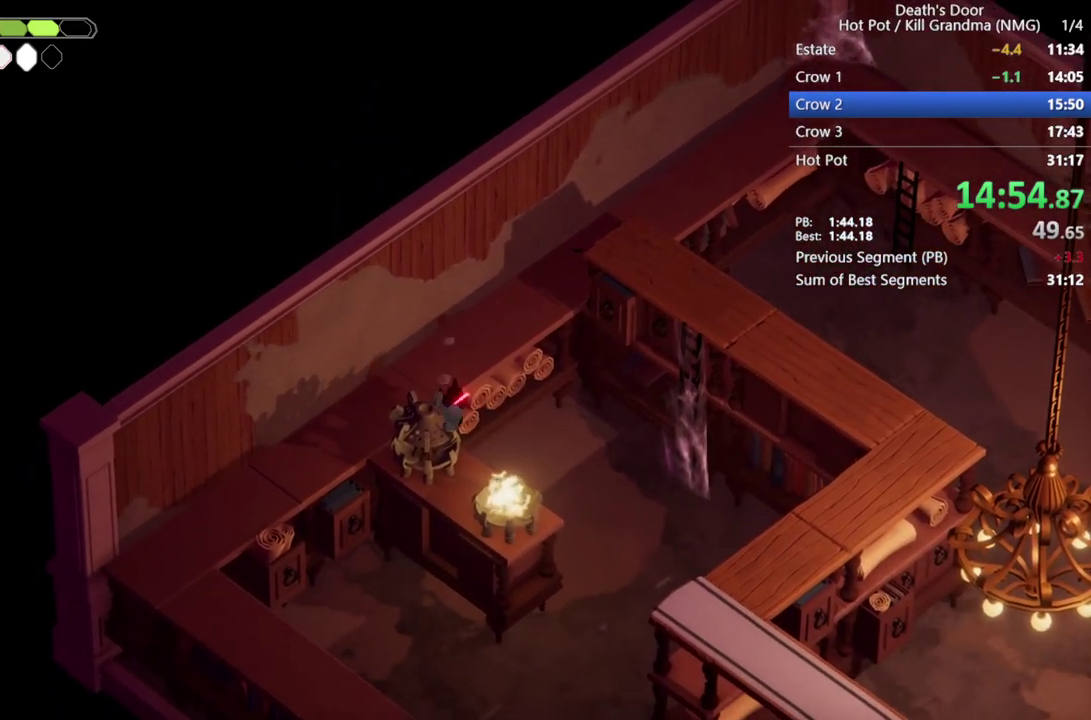
{"buttons": ["CIRCLE", "L2"], "left_stick": "down-right", "events": [[133, "CROSS", "up"], [367, "left_stick", "down-right"], [400, "CIRCLE", "down"], [433, "L2", "down"]]}
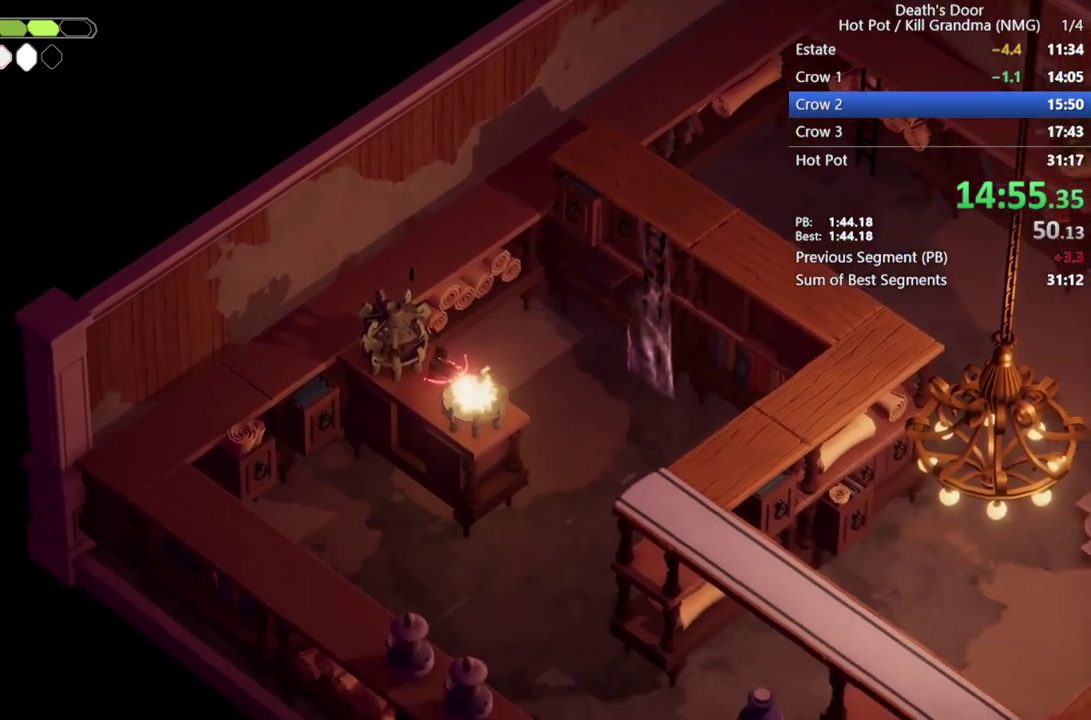
{"buttons": ["CIRCLE", "L2"], "left_stick": "right", "events": [[100, "left_stick", "up"], [200, "left_stick", "left"], [333, "left_stick", "right"]]}